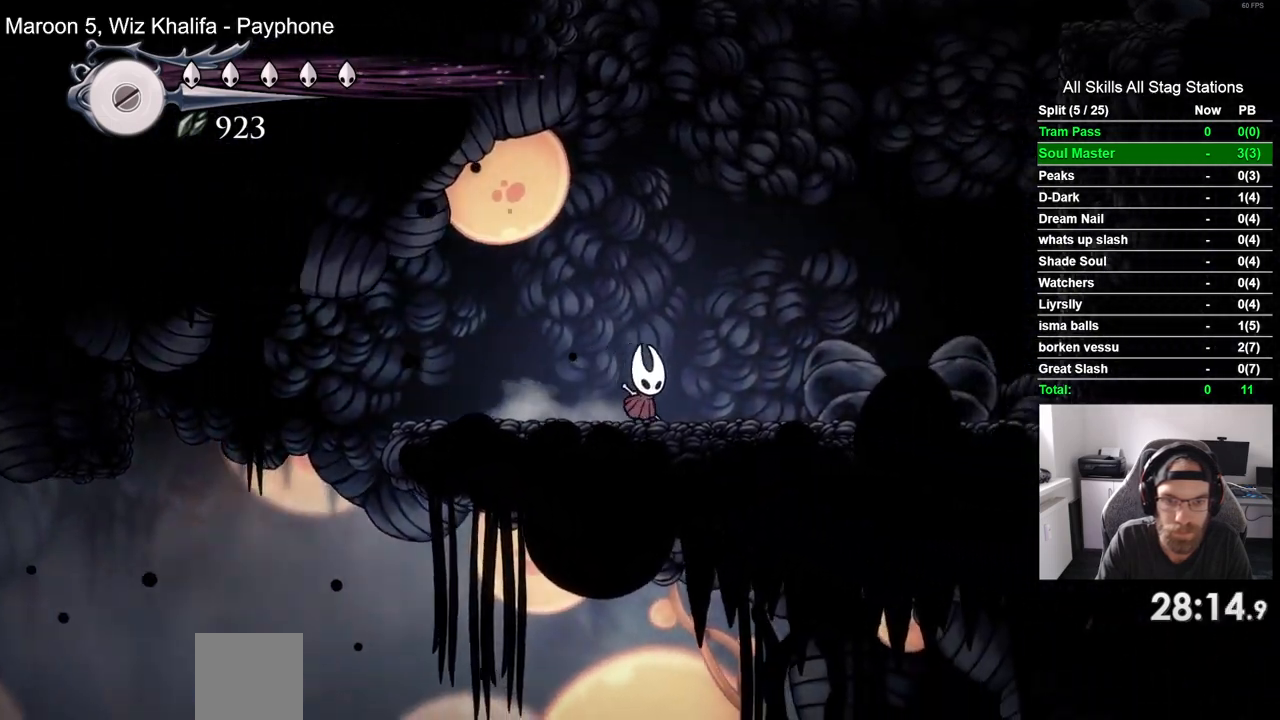
Gameplay with a controller (PlayStation layout); each line is a JSON object with the inputs held at the frame after it (dt_ms = milliseconds from this image to that frame). "events" lists button and stick changes between this image and that frame as [ms after this image, input, new state], when the widget could be followed in between.
{"dt_ms": 500, "buttons": ["DPAD_DOWN"], "left_stick": "center", "right_stick": "center", "events": [[33, "DPAD_DOWN", "down"], [33, "DPAD_LEFT", "up"]]}
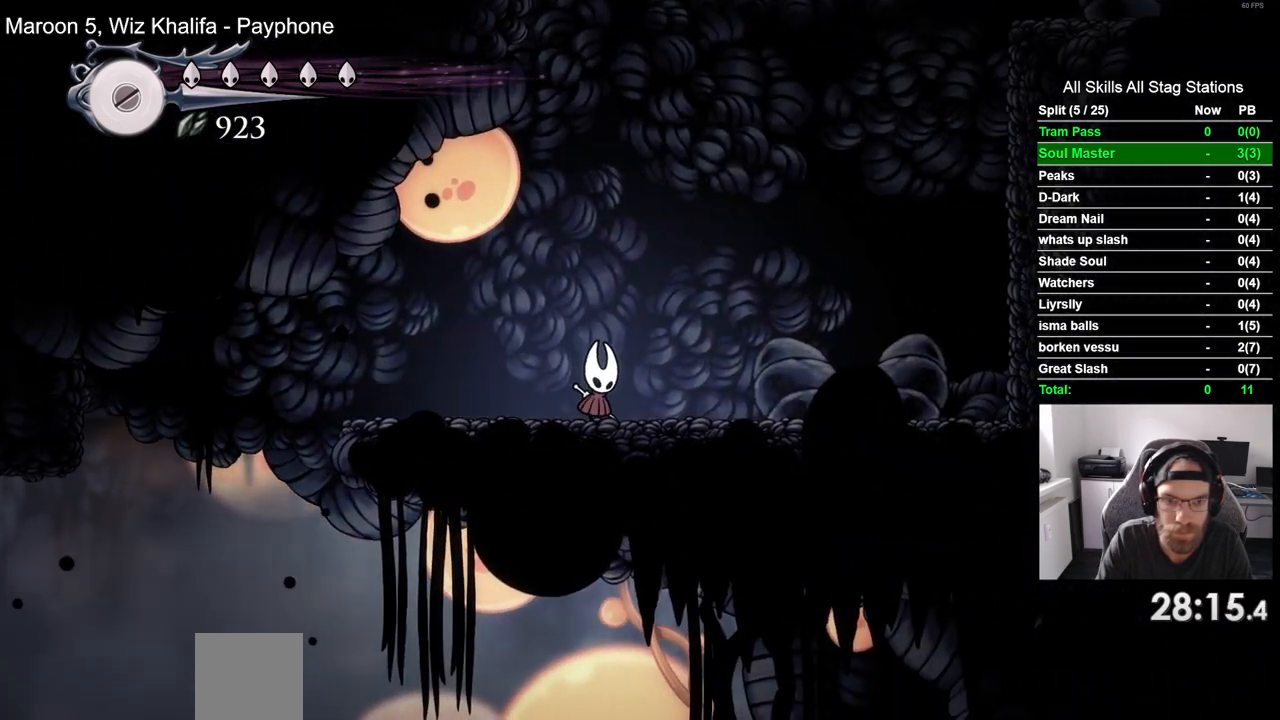
{"dt_ms": 500, "buttons": ["DPAD_DOWN"], "left_stick": "center", "right_stick": "center", "events": []}
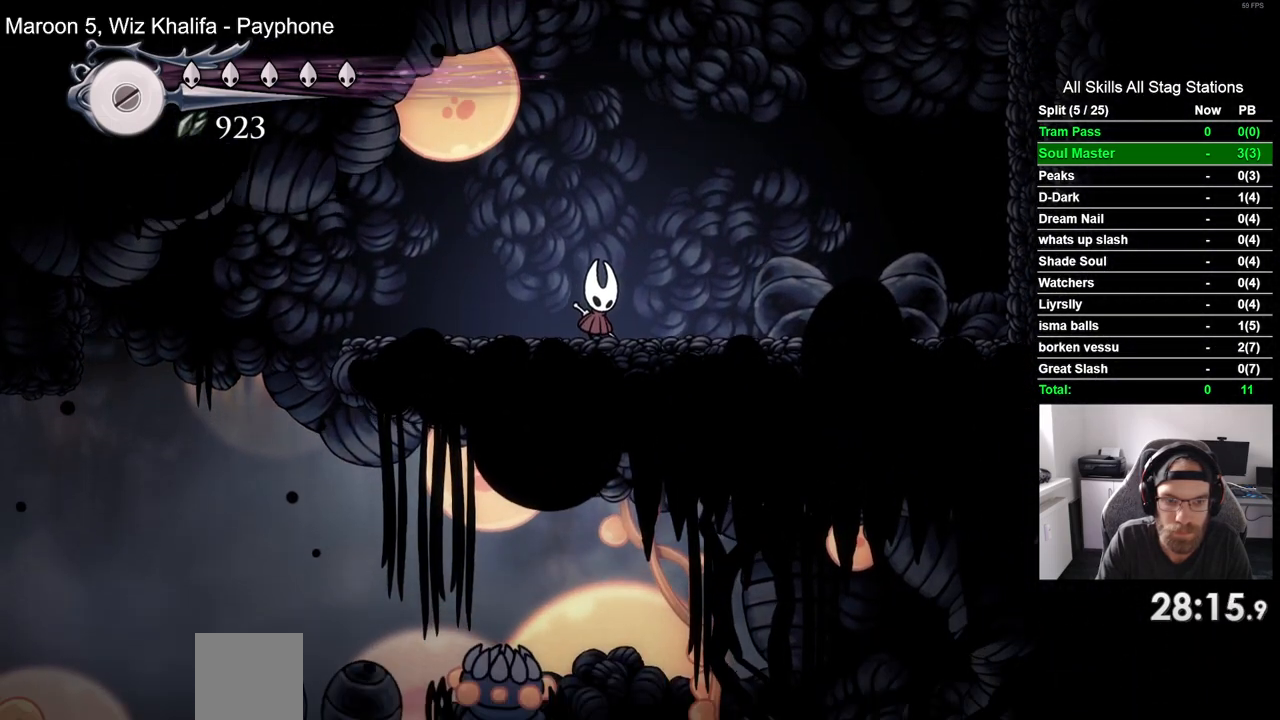
{"dt_ms": 500, "buttons": ["DPAD_LEFT"], "left_stick": "center", "right_stick": "center", "events": [[300, "DPAD_DOWN", "up"], [450, "DPAD_LEFT", "down"]]}
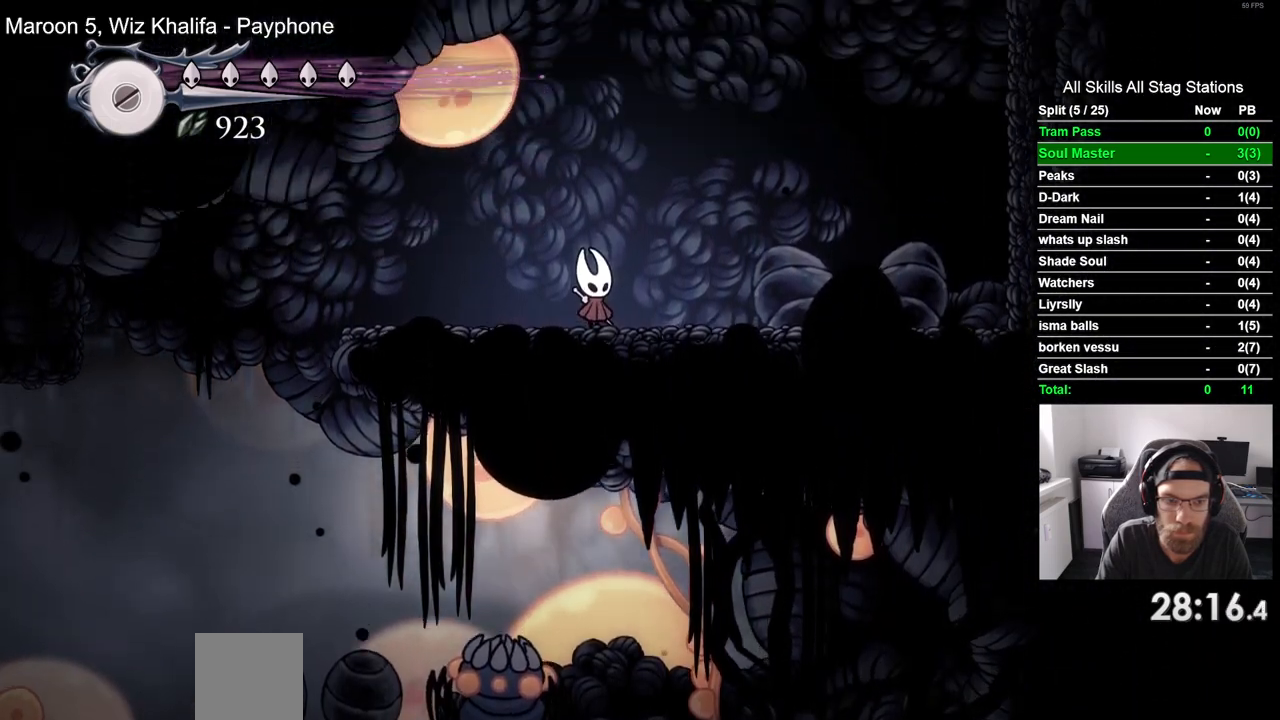
{"dt_ms": 500, "buttons": ["DPAD_LEFT"], "left_stick": "center", "right_stick": "center", "events": []}
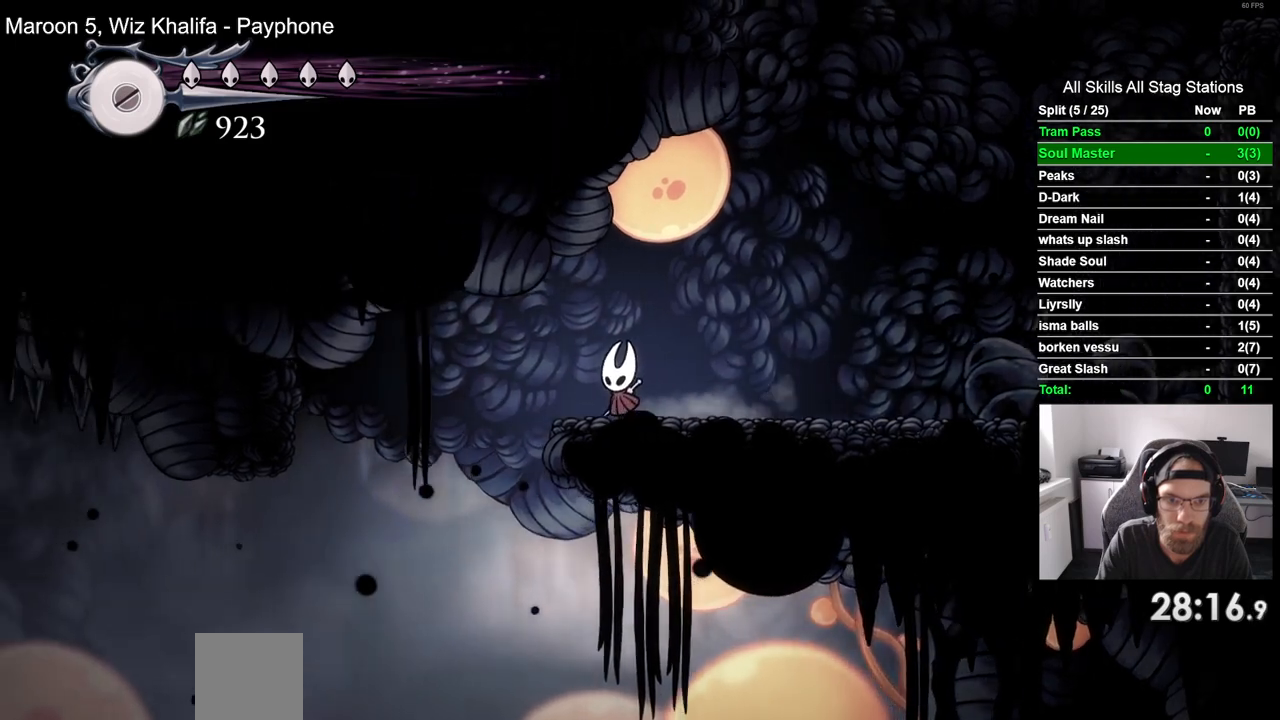
{"dt_ms": 500, "buttons": ["CROSS", "DPAD_RIGHT"], "left_stick": "center", "right_stick": "center", "events": [[167, "CROSS", "down"], [217, "DPAD_UP", "down"], [233, "DPAD_LEFT", "up"], [283, "DPAD_UP", "up"], [317, "DPAD_RIGHT", "down"]]}
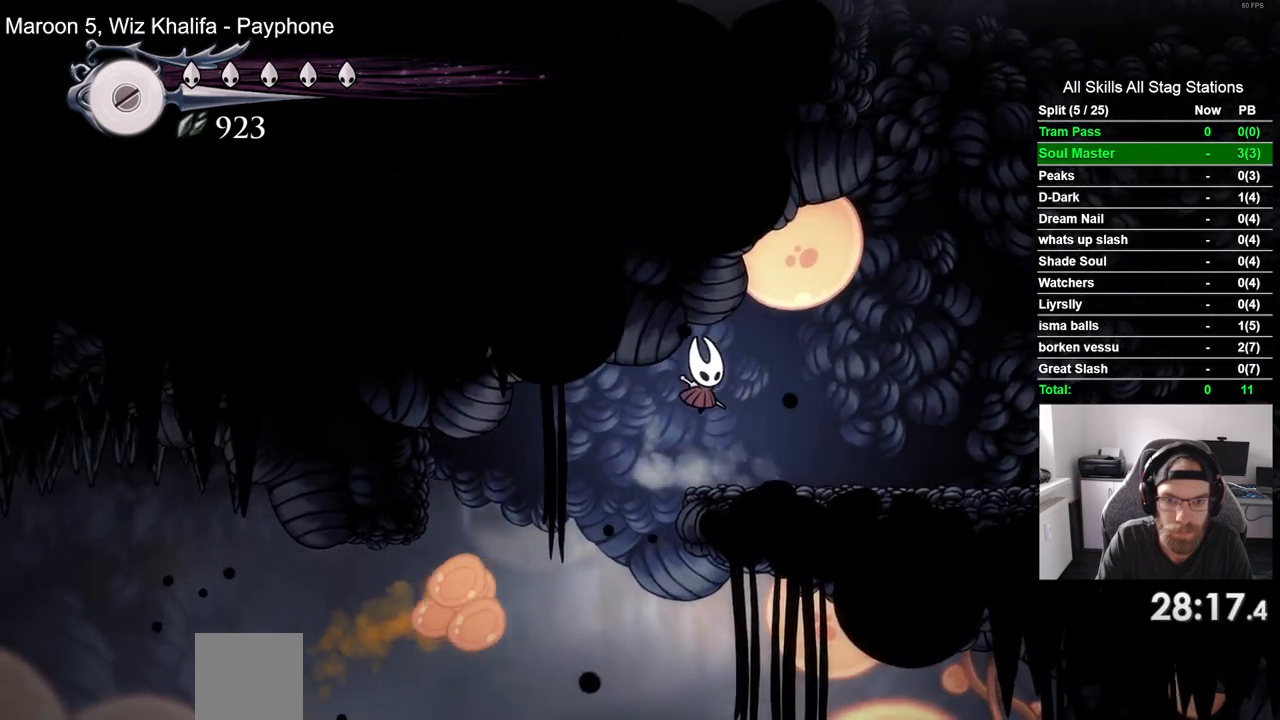
{"dt_ms": 500, "buttons": ["DPAD_RIGHT"], "left_stick": "center", "right_stick": "center", "events": [[167, "CROSS", "up"]]}
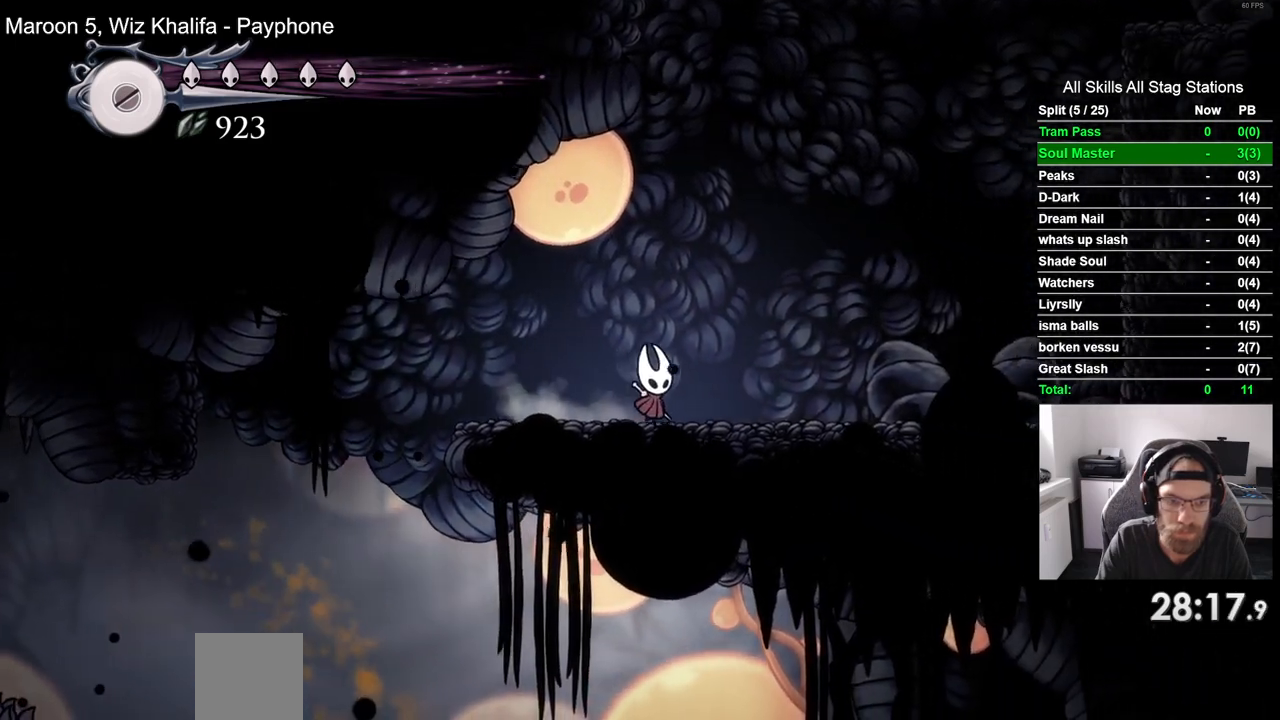
{"dt_ms": 500, "buttons": [], "left_stick": "center", "right_stick": "center", "events": [[100, "DPAD_RIGHT", "up"], [133, "DPAD_DOWN", "down"], [383, "DPAD_DOWN", "up"]]}
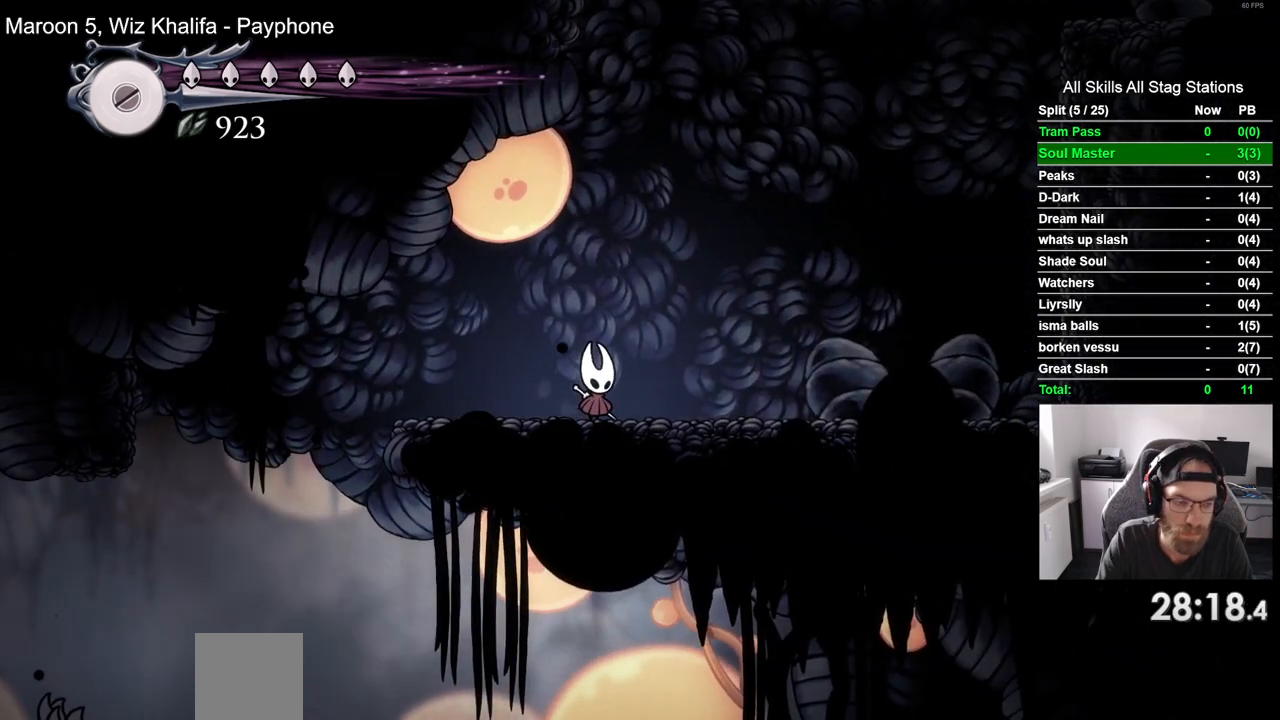
{"dt_ms": 500, "buttons": [], "left_stick": "center", "right_stick": "center", "events": [[100, "DPAD_RIGHT", "down"], [400, "DPAD_RIGHT", "up"]]}
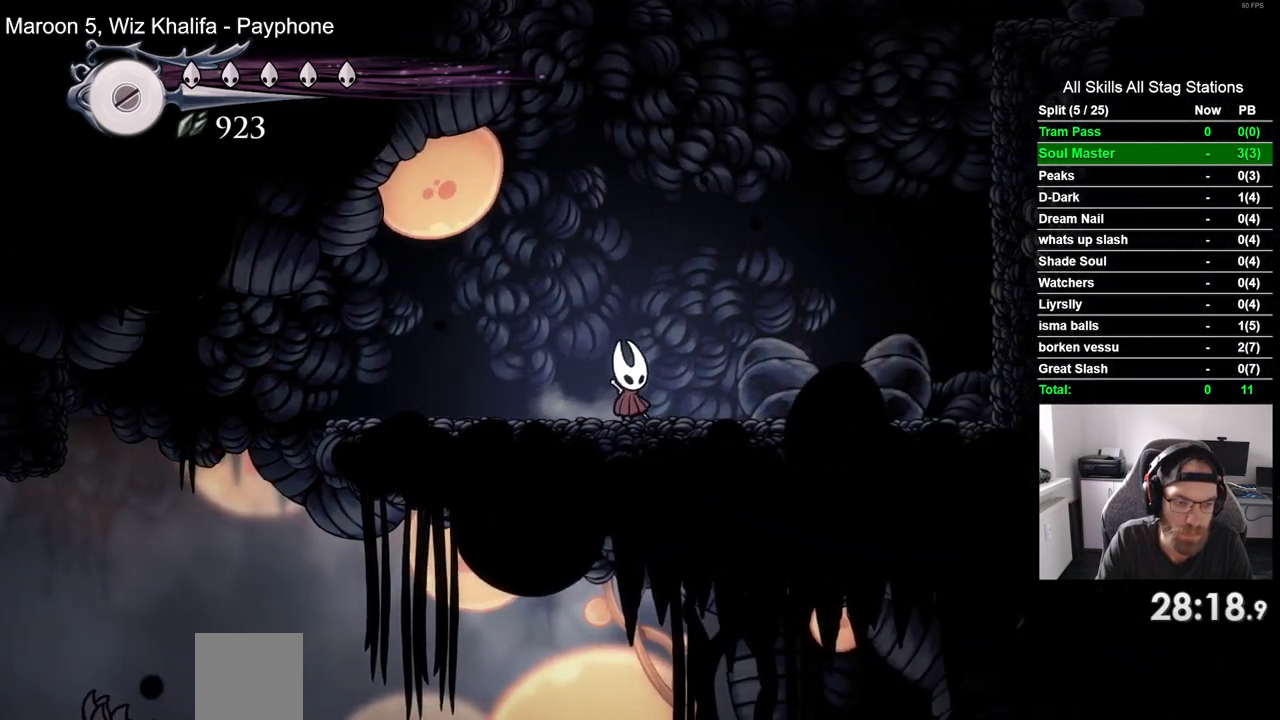
{"dt_ms": 500, "buttons": [], "left_stick": "center", "right_stick": "center", "events": []}
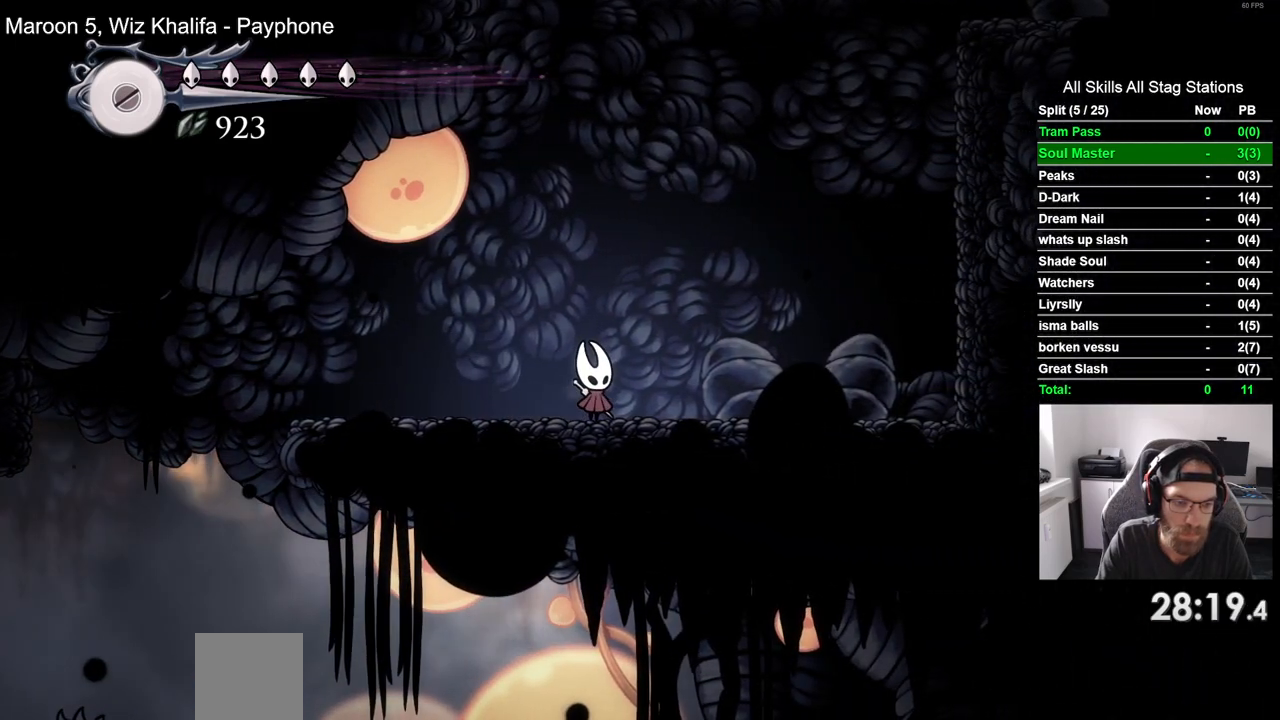
{"dt_ms": 500, "buttons": [], "left_stick": "center", "right_stick": "center", "events": [[150, "DPAD_RIGHT", "down"], [400, "DPAD_RIGHT", "up"]]}
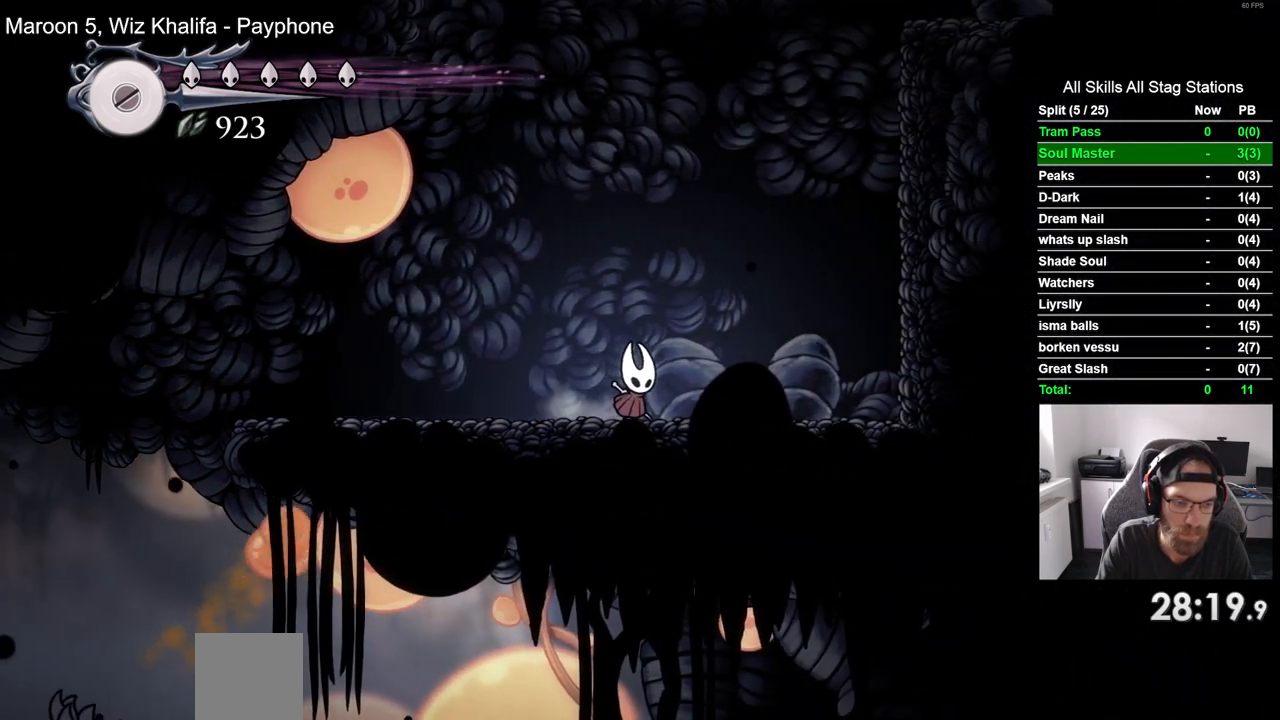
{"dt_ms": 500, "buttons": ["DPAD_RIGHT"], "left_stick": "center", "right_stick": "center", "events": [[300, "DPAD_RIGHT", "down"]]}
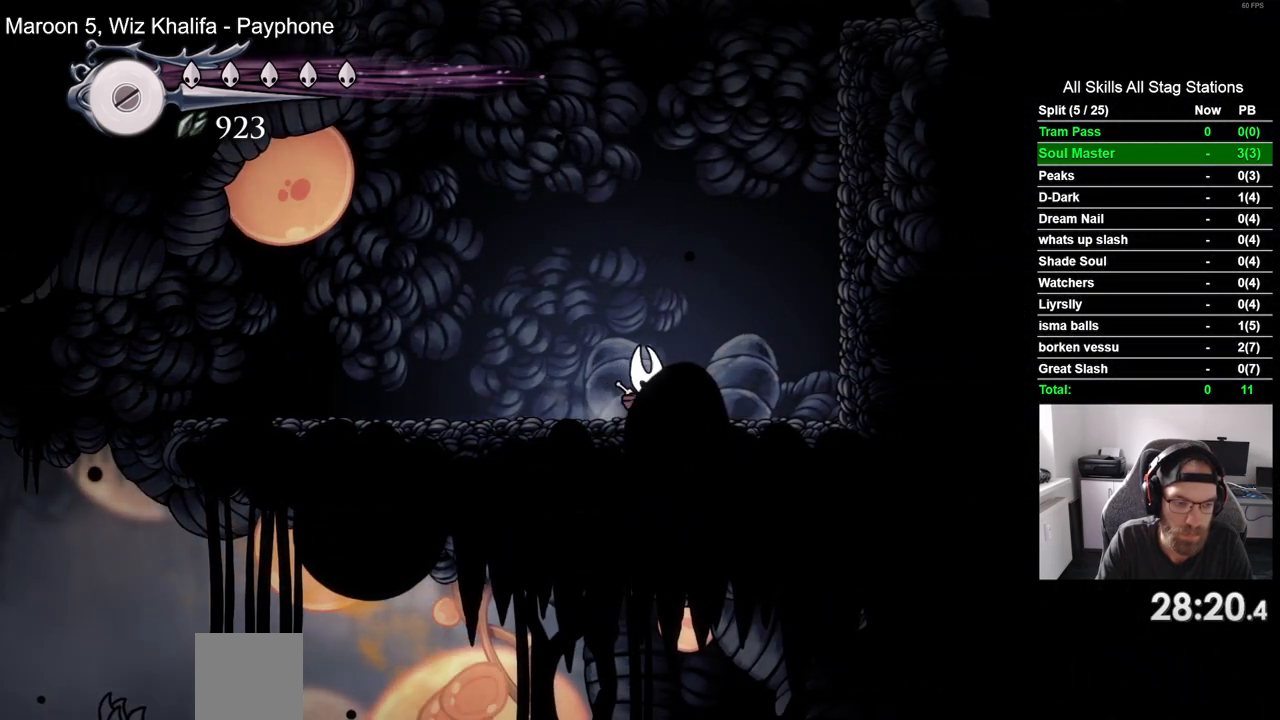
{"dt_ms": 500, "buttons": ["DPAD_RIGHT"], "left_stick": "center", "right_stick": "center", "events": [[50, "DPAD_RIGHT", "up"], [350, "DPAD_RIGHT", "down"]]}
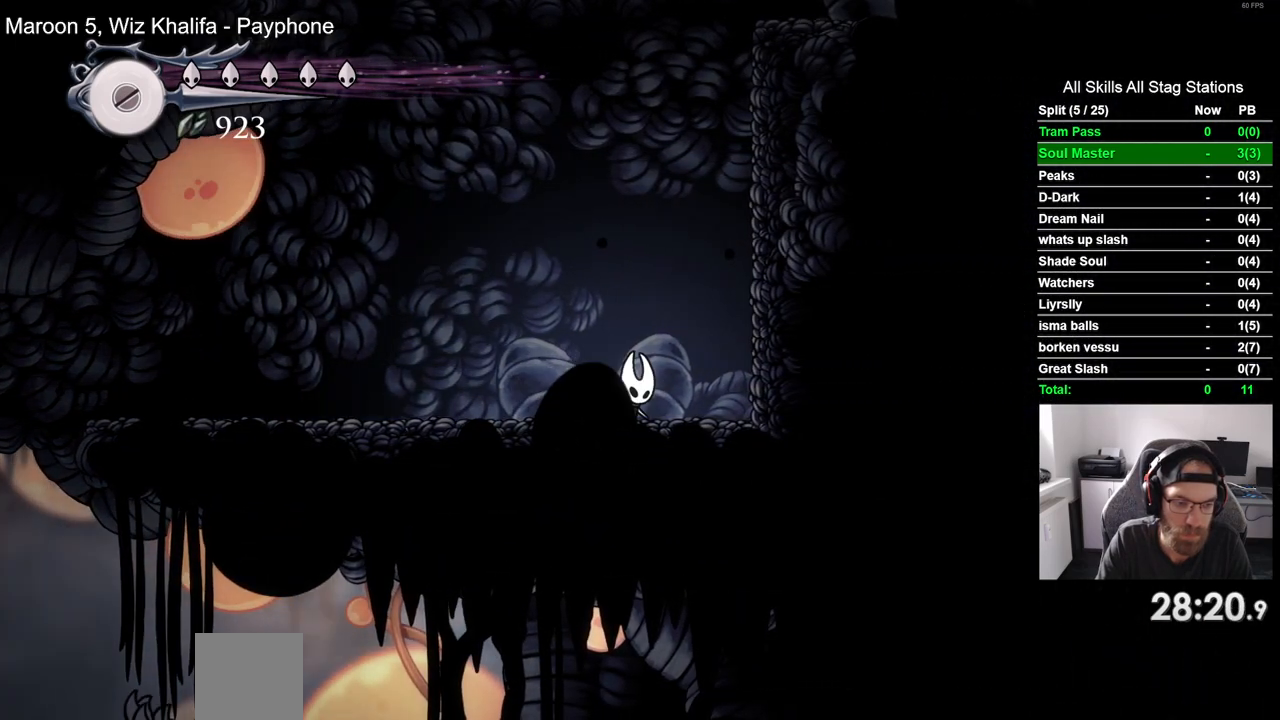
{"dt_ms": 500, "buttons": [], "left_stick": "center", "right_stick": "center", "events": [[17, "DPAD_RIGHT", "up"]]}
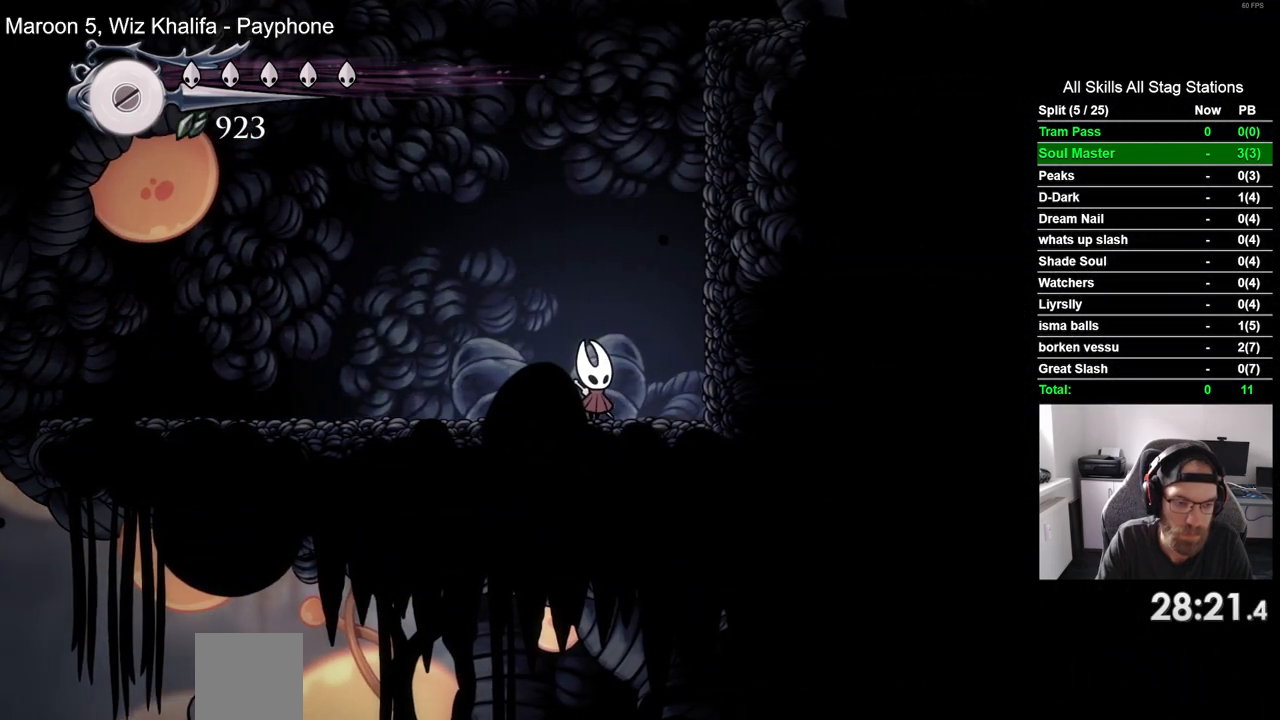
{"dt_ms": 500, "buttons": ["DPAD_RIGHT"], "left_stick": "center", "right_stick": "center", "events": [[433, "DPAD_RIGHT", "down"]]}
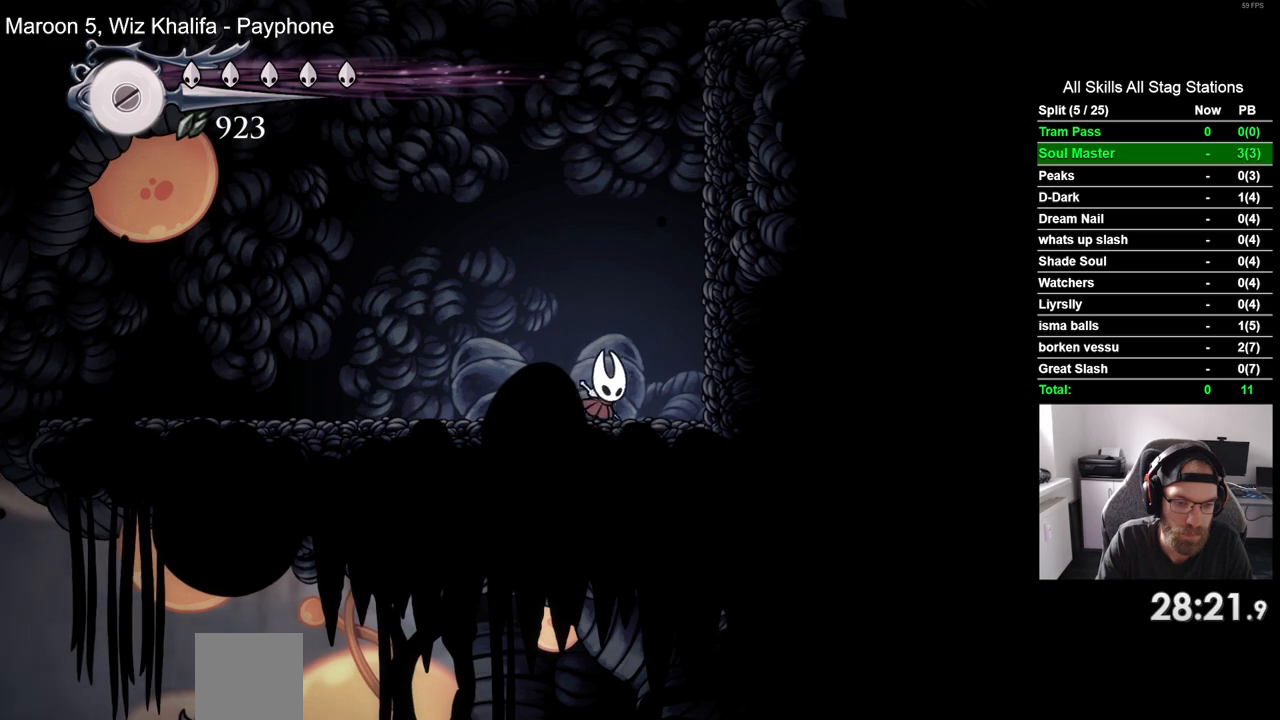
{"dt_ms": 500, "buttons": [], "left_stick": "center", "right_stick": "center", "events": [[83, "DPAD_RIGHT", "up"]]}
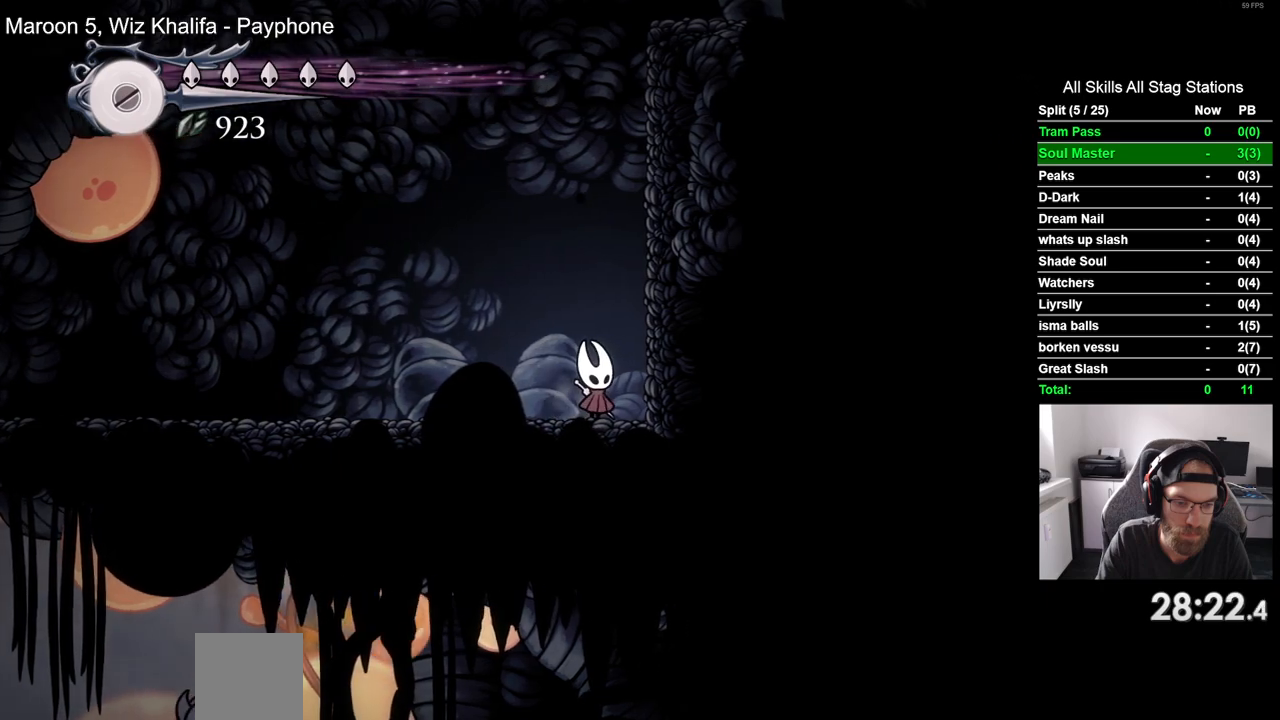
{"dt_ms": 500, "buttons": [], "left_stick": "center", "right_stick": "center", "events": []}
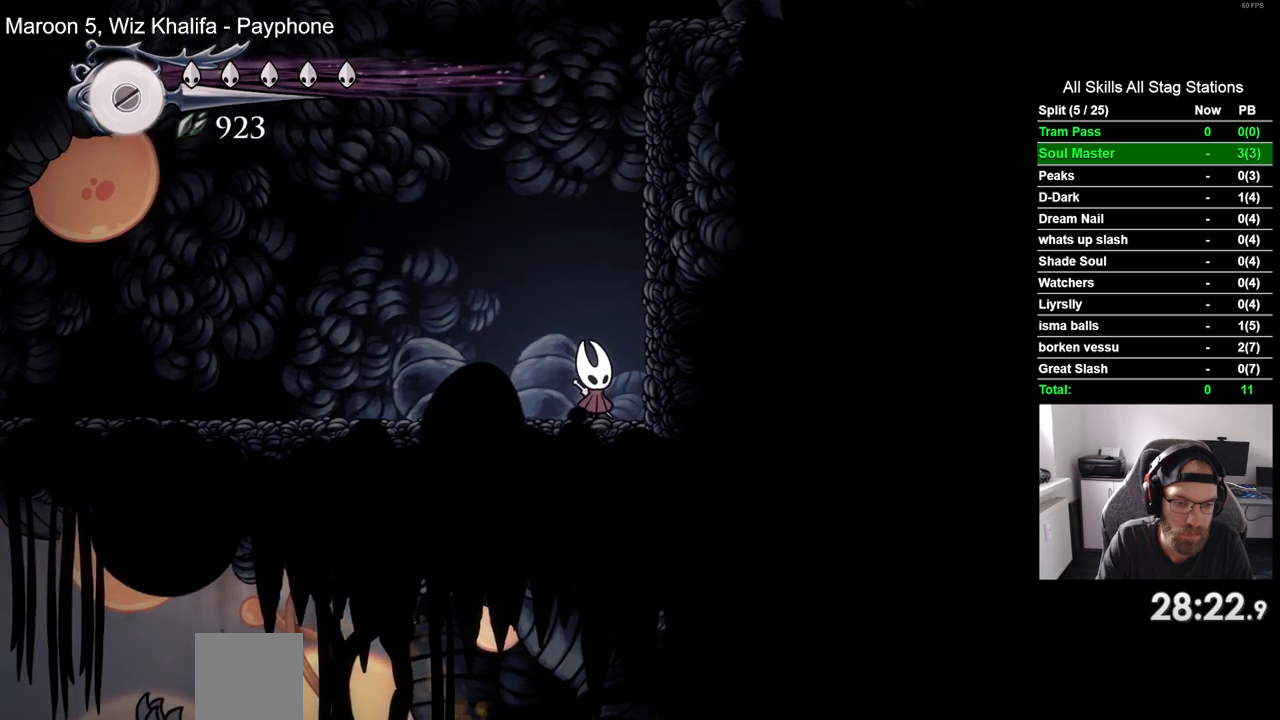
{"dt_ms": 500, "buttons": [], "left_stick": "center", "right_stick": "center", "events": [[133, "DPAD_RIGHT", "down"], [417, "DPAD_RIGHT", "up"]]}
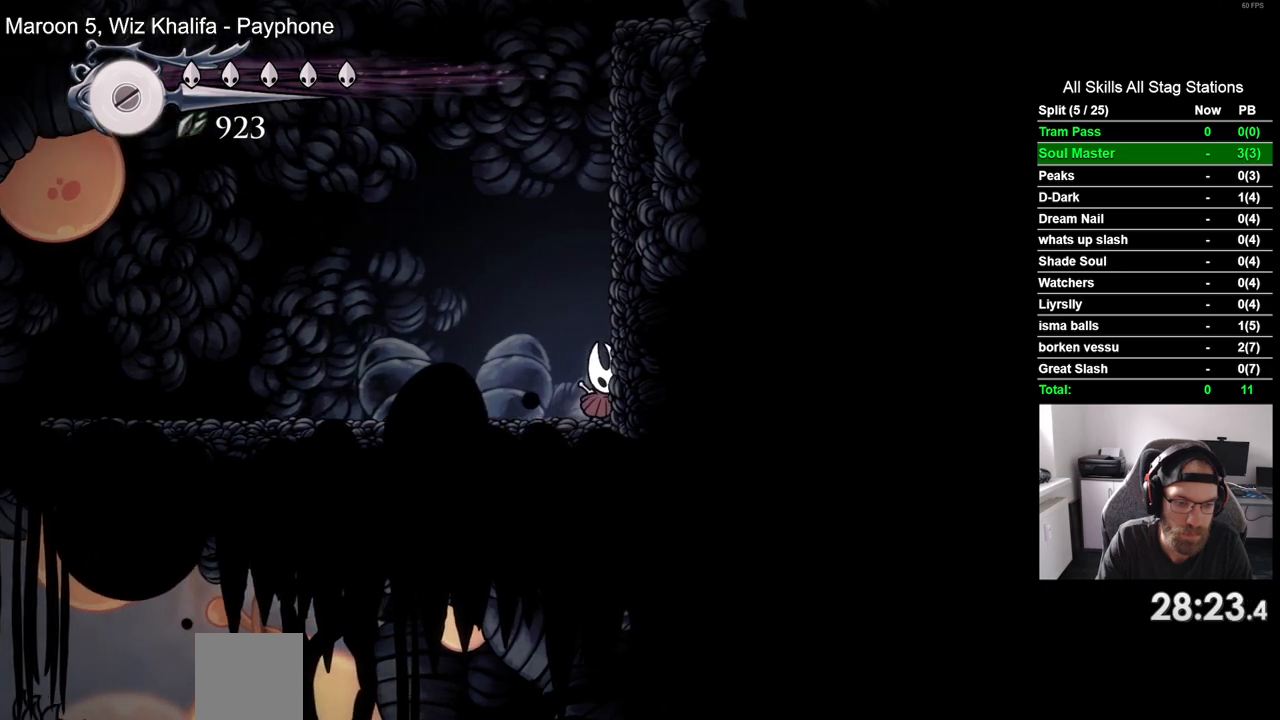
{"dt_ms": 500, "buttons": [], "left_stick": "center", "right_stick": "center", "events": []}
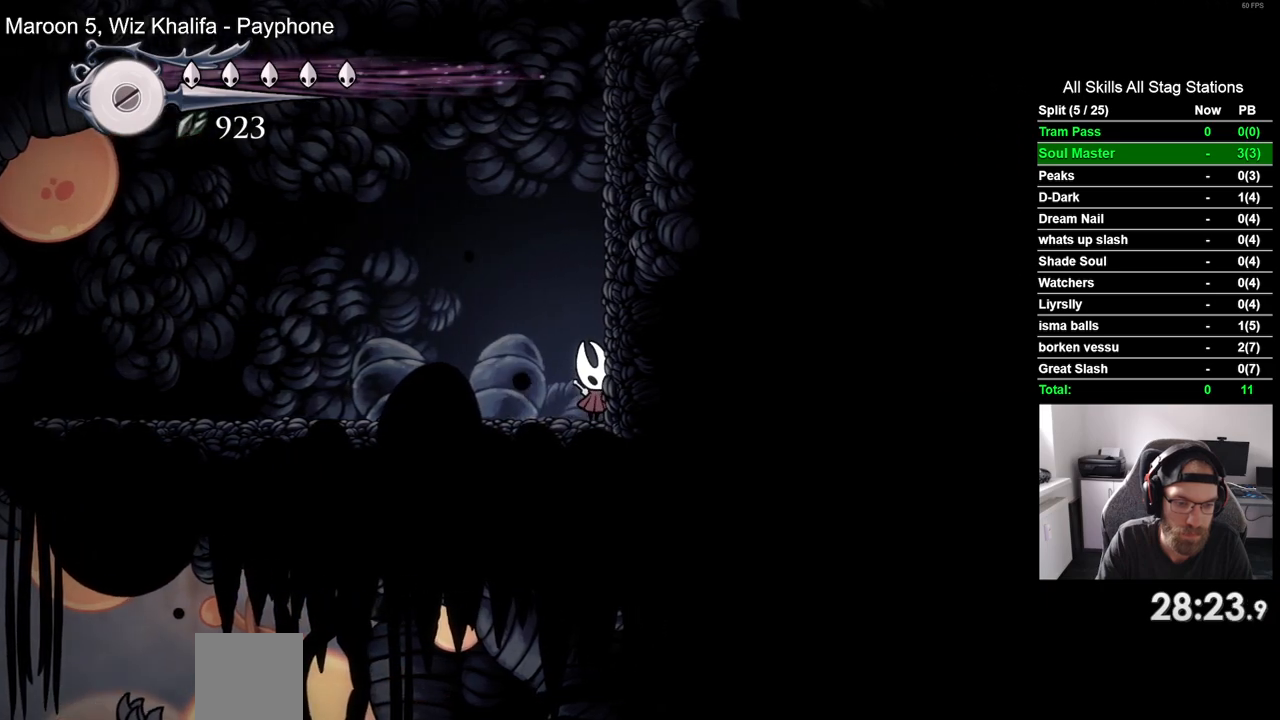
{"dt_ms": 500, "buttons": ["DPAD_LEFT"], "left_stick": "center", "right_stick": "center", "events": [[433, "DPAD_LEFT", "down"]]}
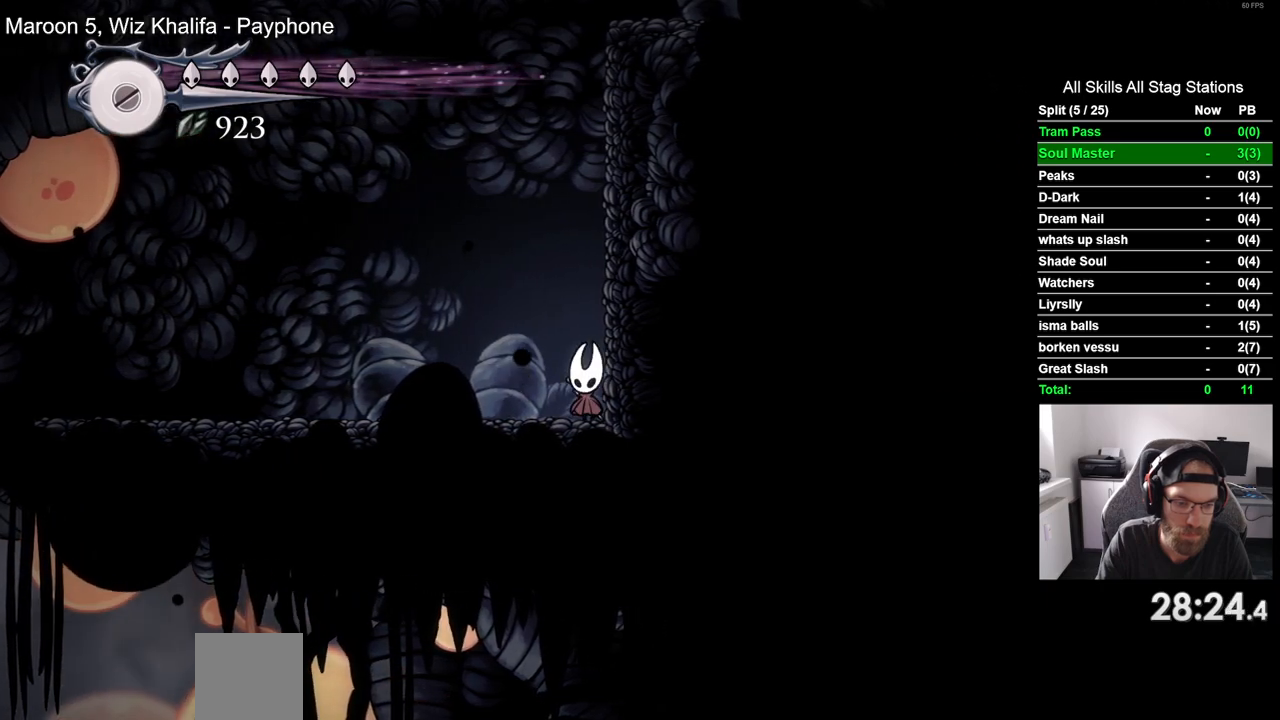
{"dt_ms": 500, "buttons": ["DPAD_LEFT"], "left_stick": "center", "right_stick": "center", "events": [[100, "R2", "down"], [350, "R2", "up"]]}
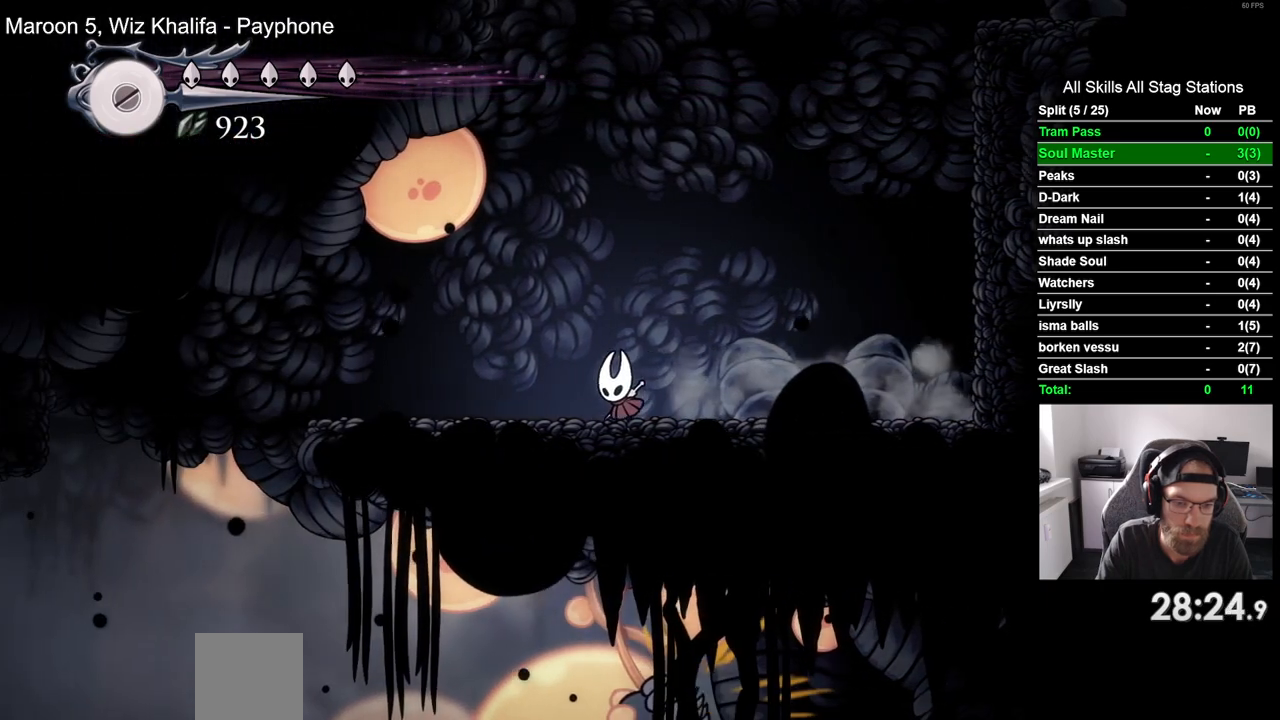
{"dt_ms": 500, "buttons": ["DPAD_LEFT"], "left_stick": "center", "right_stick": "center", "events": [[233, "R2", "down"], [450, "R2", "up"]]}
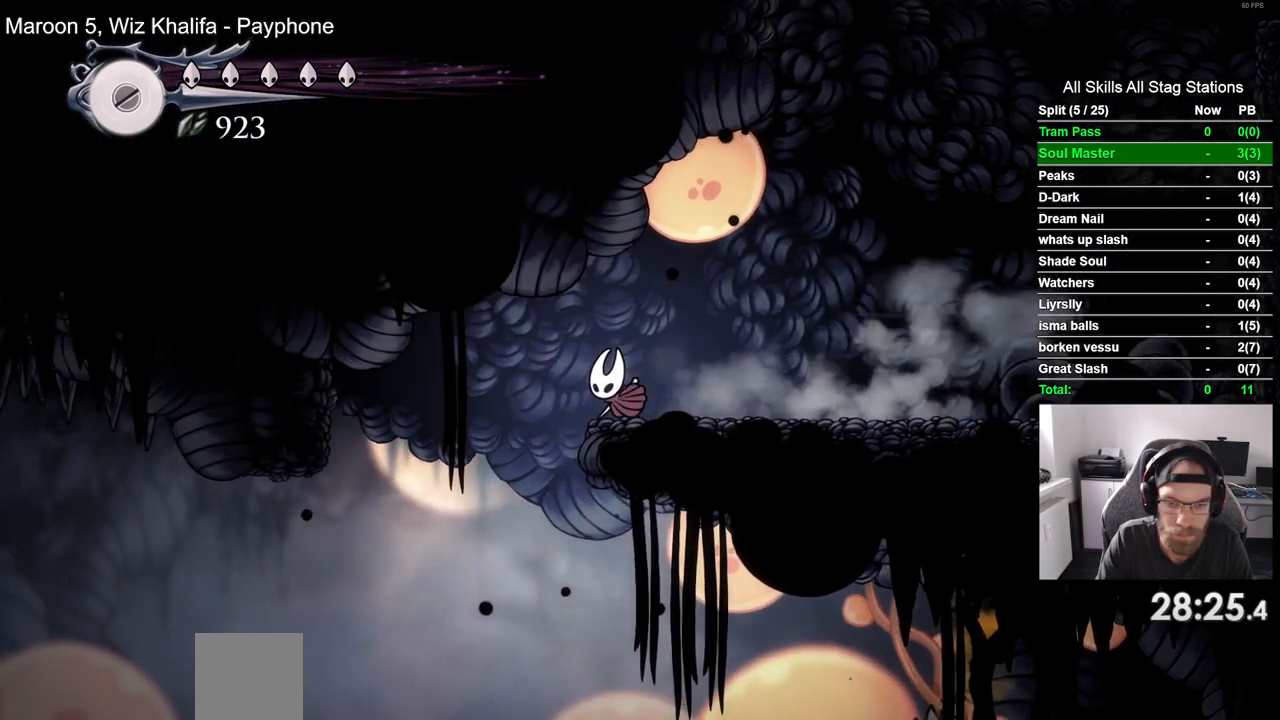
{"dt_ms": 1000, "buttons": [], "left_stick": "center", "right_stick": "center"}
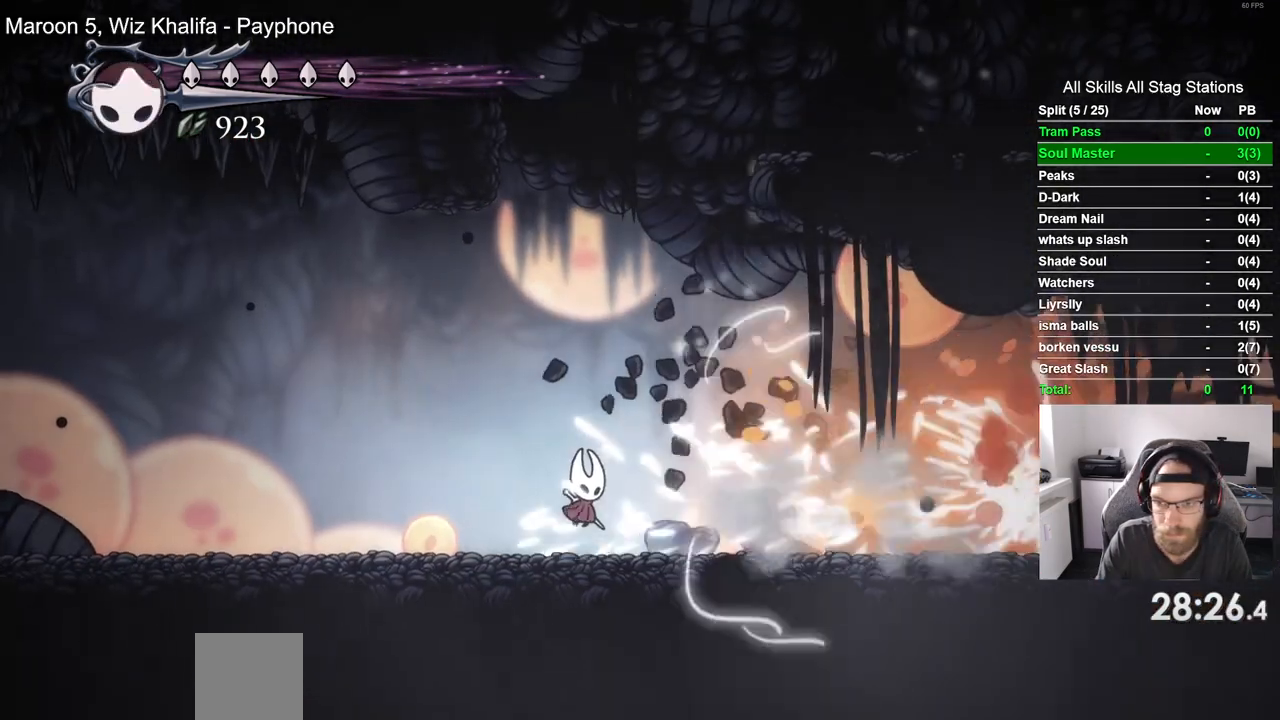
{"dt_ms": 500, "buttons": [], "left_stick": "center", "right_stick": "center", "events": [[33, "R1", "down"], [150, "R1", "up"], [250, "R1", "down"], [350, "R1", "up"]]}
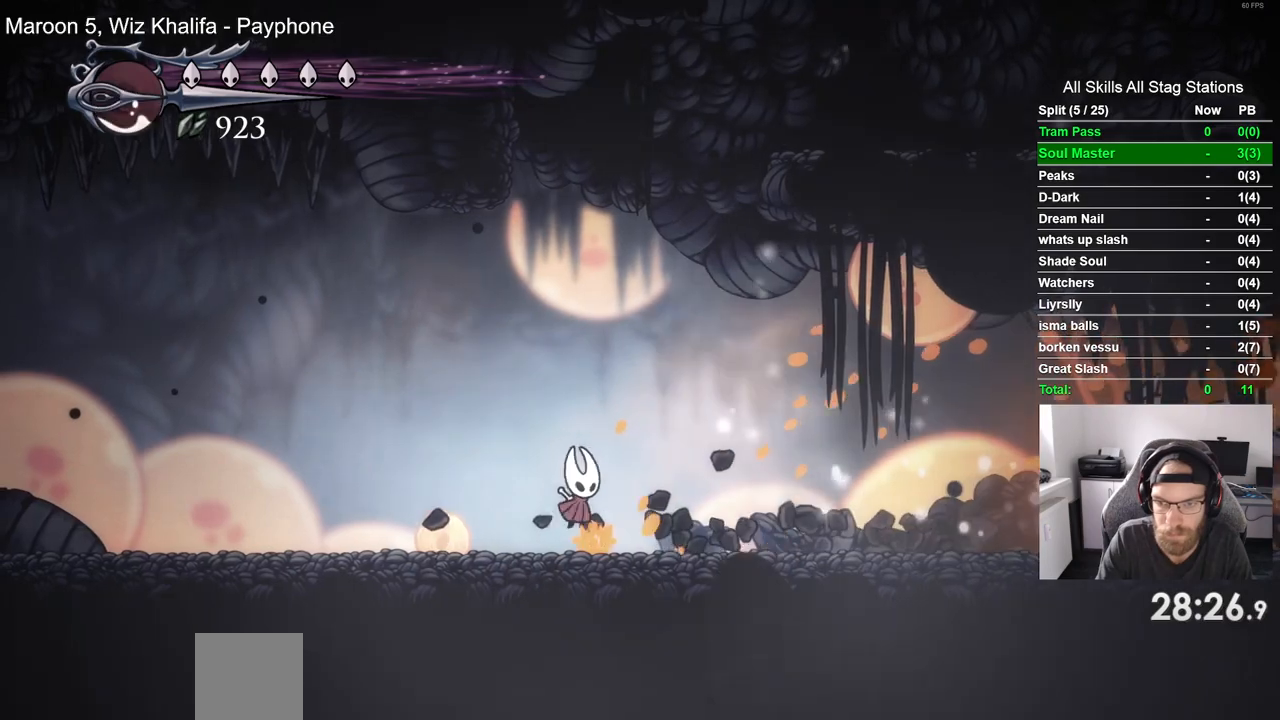
{"dt_ms": 500, "buttons": [], "left_stick": "center", "right_stick": "center", "events": [[50, "R1", "down"], [167, "R1", "up"]]}
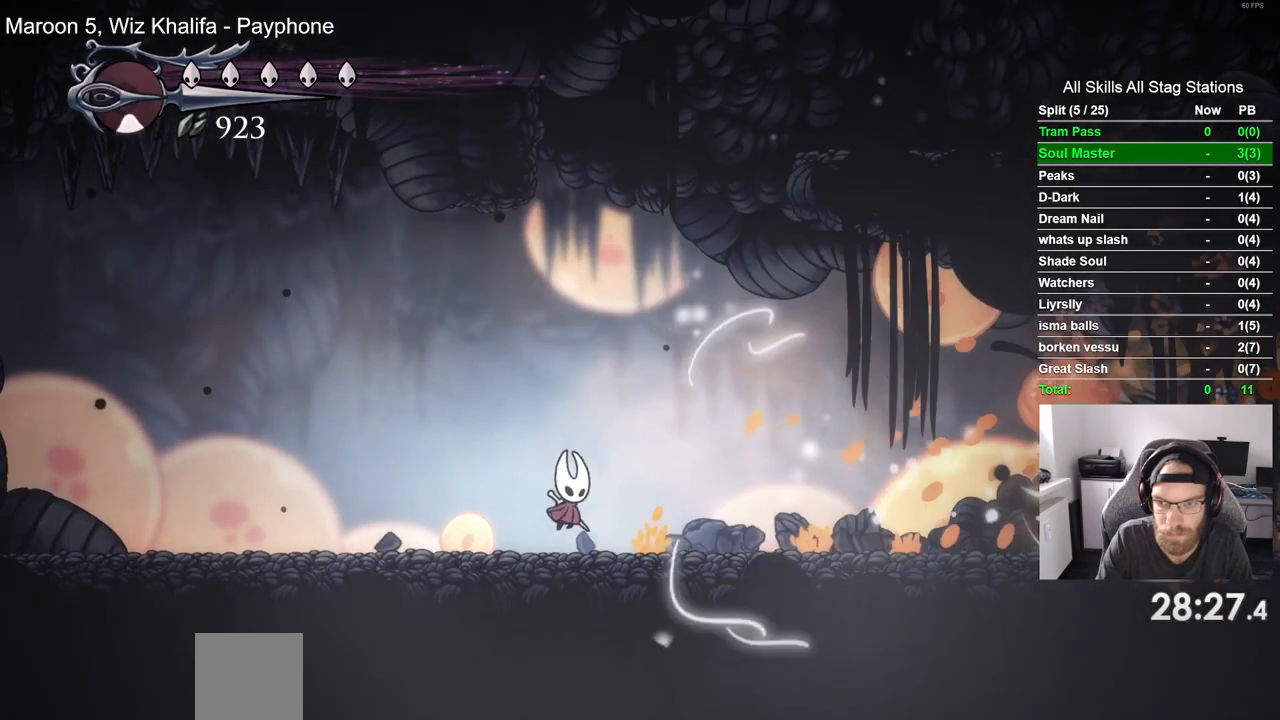
{"dt_ms": 500, "buttons": [], "left_stick": "center", "right_stick": "center", "events": []}
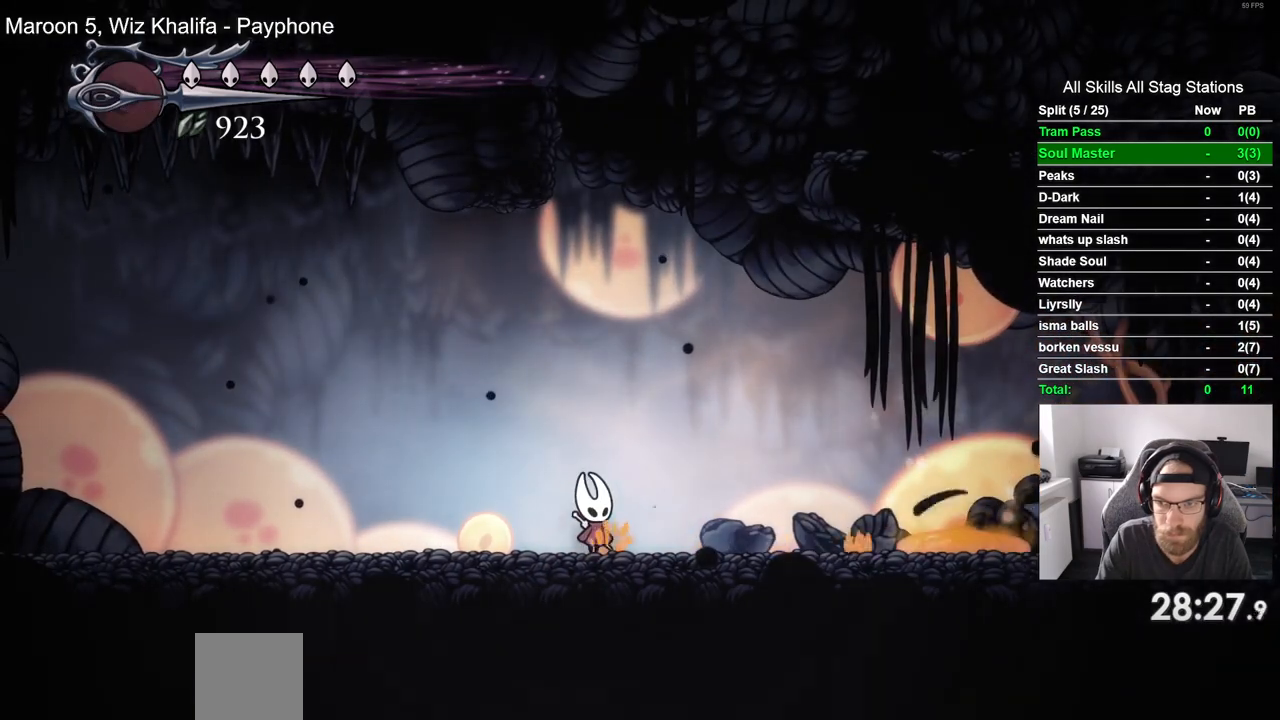
{"dt_ms": 500, "buttons": [], "left_stick": "center", "right_stick": "center", "events": []}
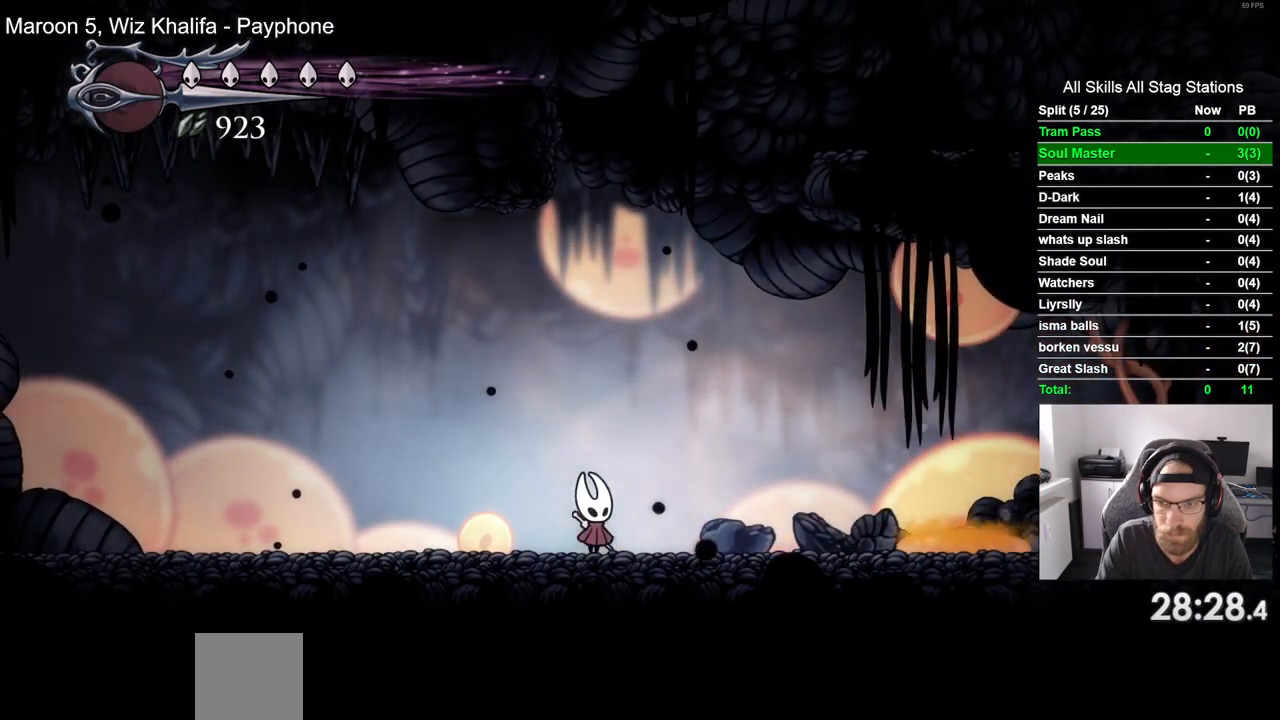
{"dt_ms": 500, "buttons": [], "left_stick": "center", "right_stick": "center", "events": []}
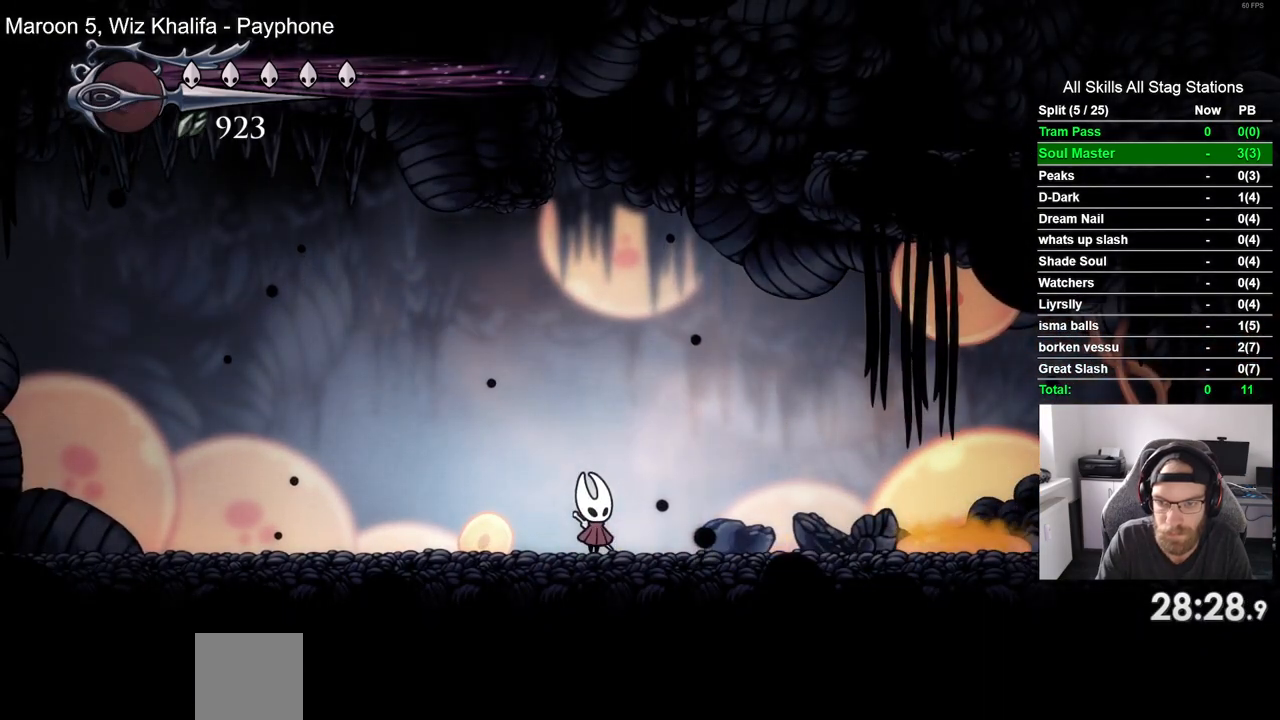
{"dt_ms": 500, "buttons": ["DPAD_RIGHT"], "left_stick": "center", "right_stick": "center", "events": [[67, "DPAD_RIGHT", "down"], [200, "DPAD_RIGHT", "up"], [367, "DPAD_RIGHT", "down"]]}
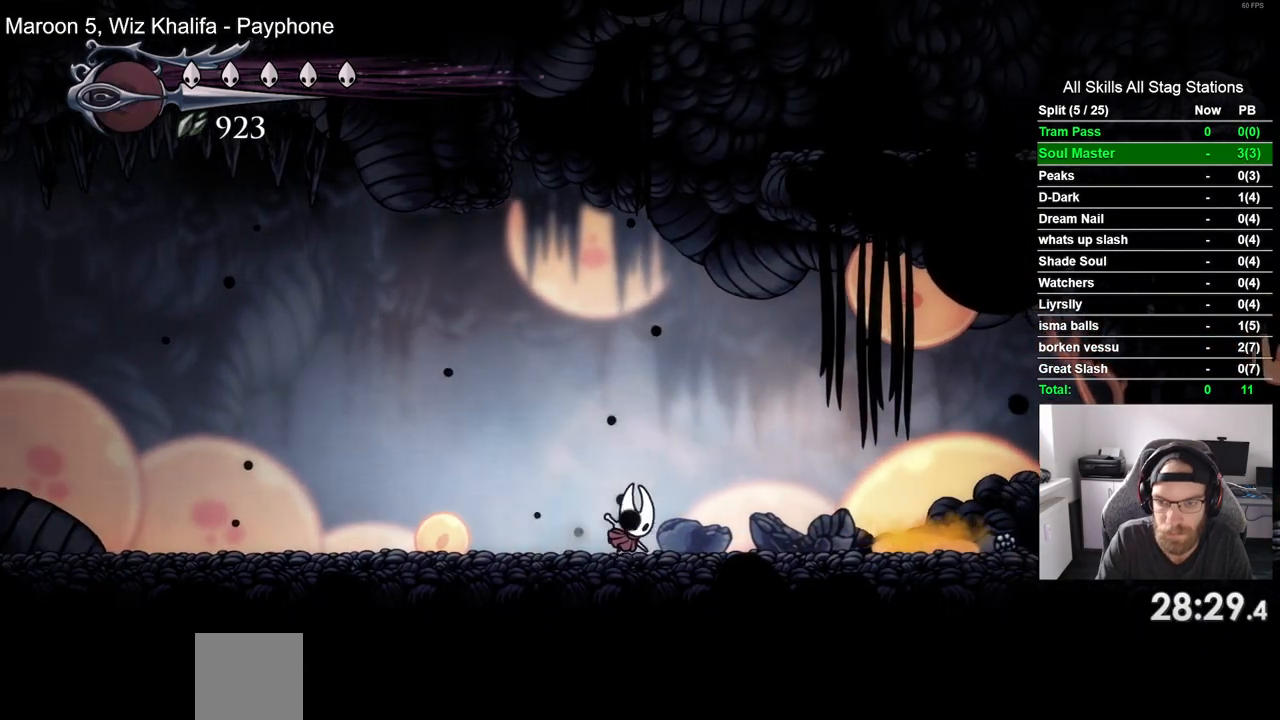
{"dt_ms": 500, "buttons": ["R2", "DPAD_RIGHT"], "left_stick": "center", "right_stick": "center", "events": [[117, "DPAD_RIGHT", "up"], [267, "DPAD_RIGHT", "down"], [433, "R2", "down"]]}